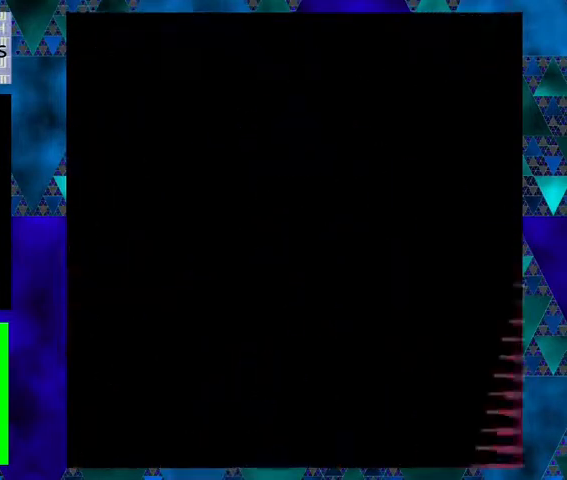
Gameplay with a controller (Nintendo layout); each line is a JSON object with the inputs held at the frame after it. "events" lists button and stick changes between this image and that frame as [ms after this image, input, new state], when the widget could be followed in between. Not read: L1 L2 L3 R1 R2 R3 right_stick.
{"buttons": [], "left_stick": "center", "events": []}
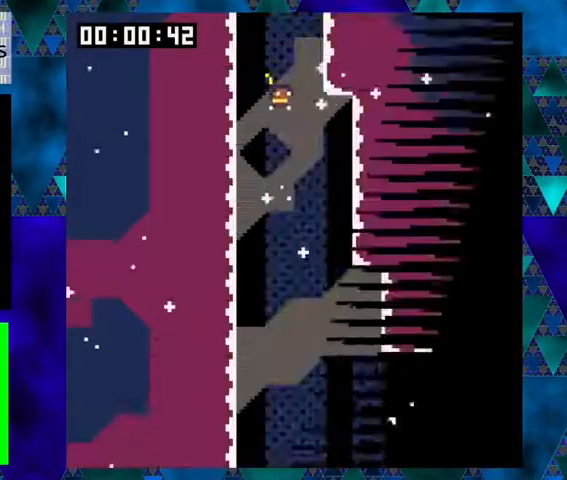
{"buttons": [], "left_stick": "center", "events": []}
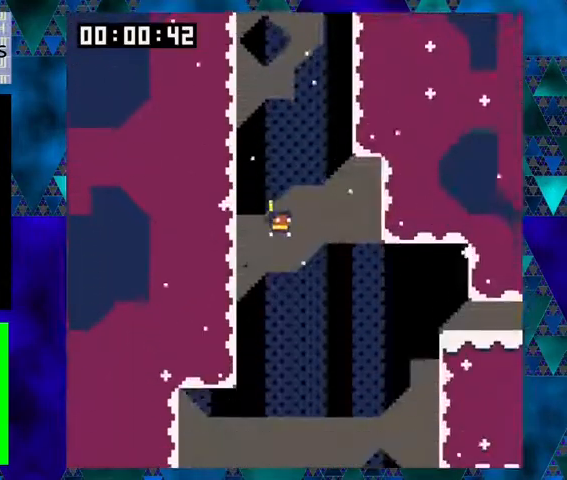
{"buttons": [], "left_stick": "center", "events": []}
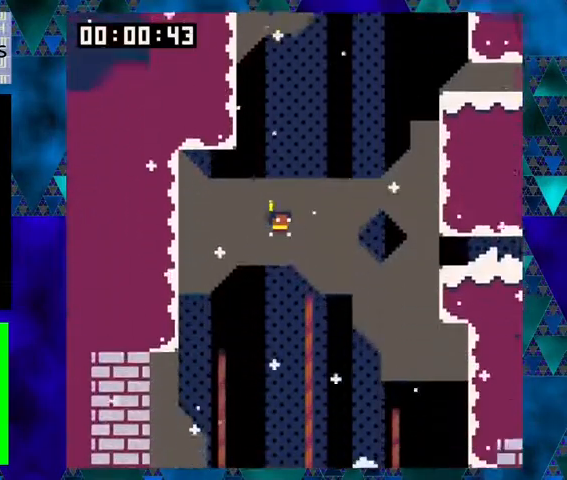
{"buttons": [], "left_stick": "center", "events": []}
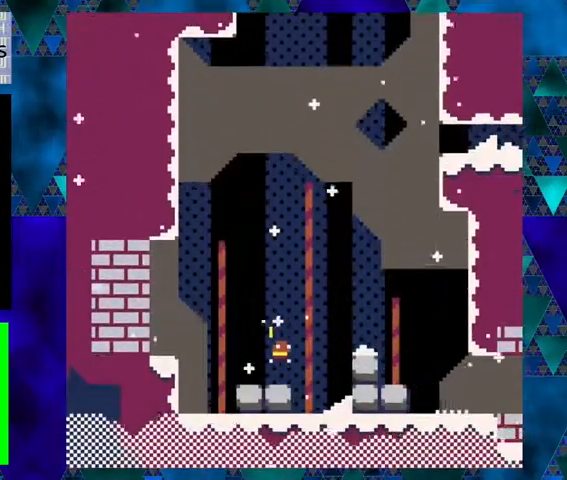
{"buttons": [], "left_stick": "center", "events": []}
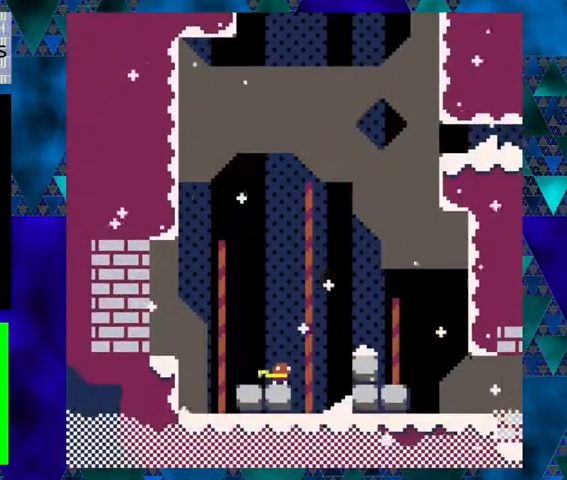
{"buttons": [], "left_stick": "center", "events": []}
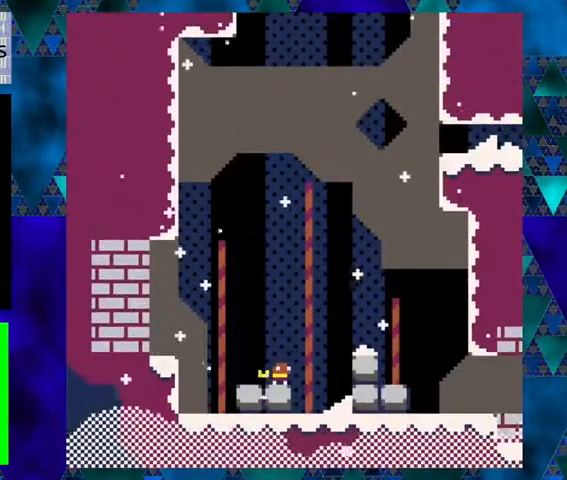
{"buttons": [], "left_stick": "center", "events": [[233, "DPAD_LEFT", "down"], [333, "DPAD_LEFT", "up"]]}
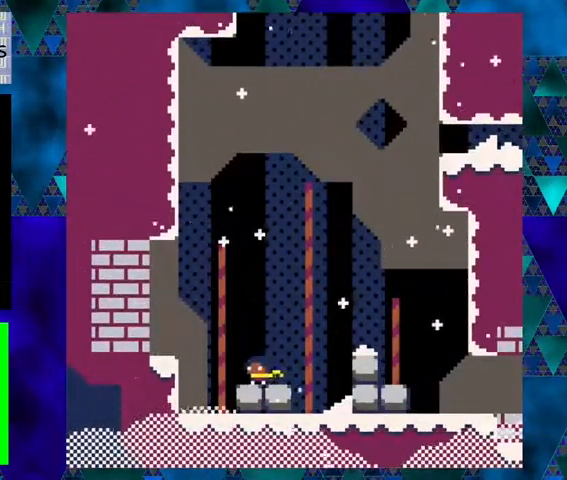
{"buttons": [], "left_stick": "center", "events": []}
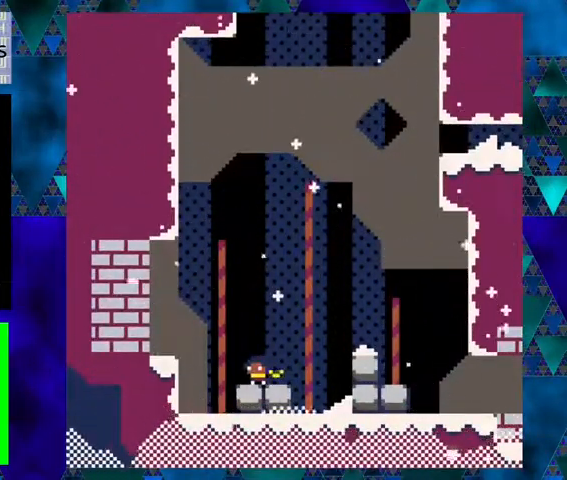
{"buttons": ["DPAD_LEFT"], "left_stick": "center", "events": [[100, "DPAD_LEFT", "down"], [167, "B", "down"], [400, "B", "up"]]}
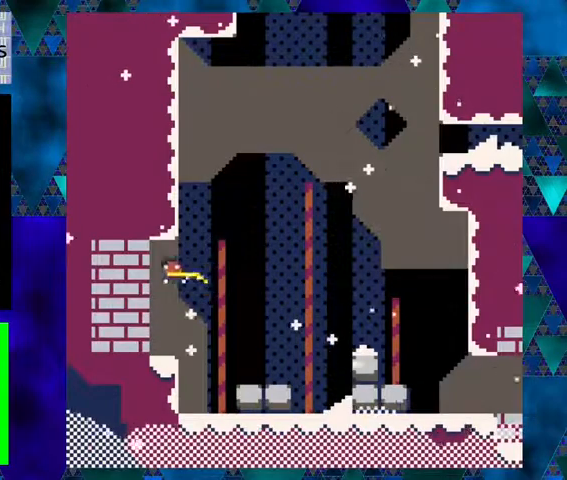
{"buttons": ["DPAD_RIGHT"], "left_stick": "center", "events": [[267, "DPAD_LEFT", "up"], [433, "DPAD_RIGHT", "down"]]}
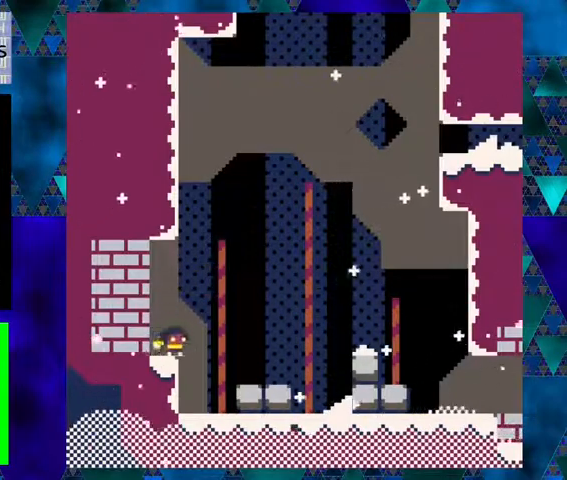
{"buttons": ["B", "DPAD_RIGHT"], "left_stick": "center", "events": [[67, "B", "down"]]}
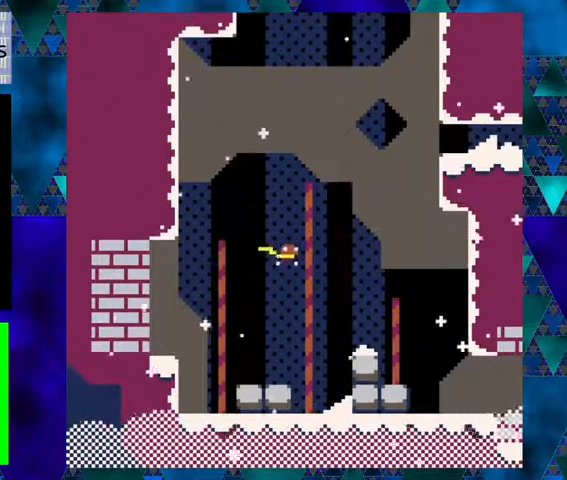
{"buttons": ["B"], "left_stick": "center", "events": [[33, "B", "up"], [300, "DPAD_RIGHT", "up"], [500, "B", "down"]]}
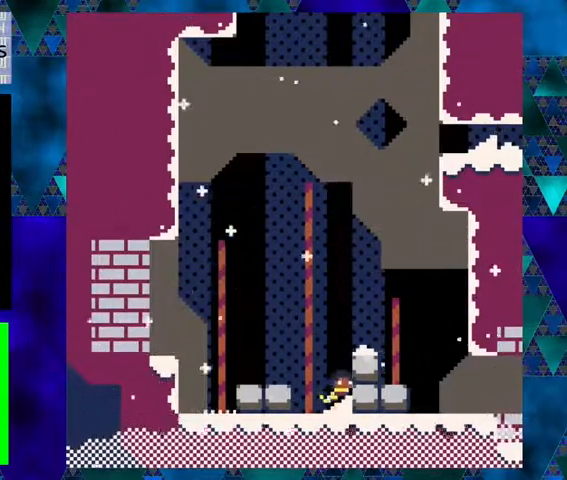
{"buttons": [], "left_stick": "center", "events": [[300, "DPAD_RIGHT", "down"], [333, "B", "up"], [400, "DPAD_RIGHT", "up"]]}
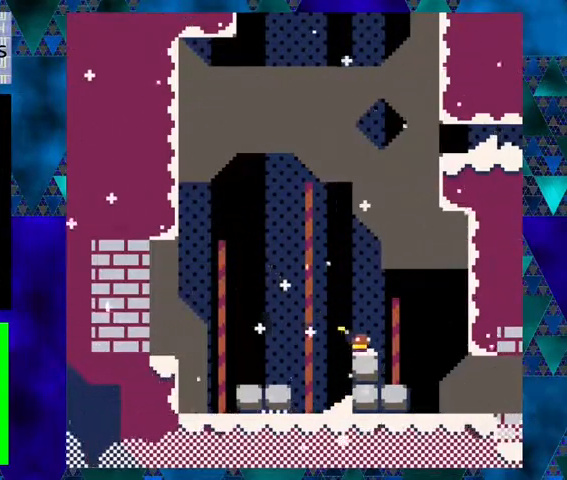
{"buttons": ["DPAD_RIGHT"], "left_stick": "center", "events": [[400, "DPAD_RIGHT", "down"]]}
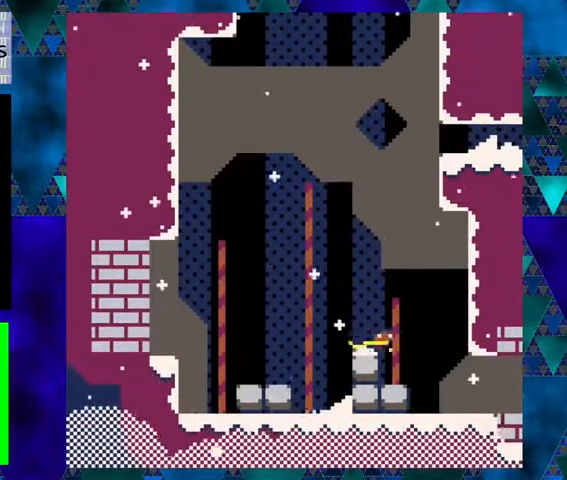
{"buttons": ["DPAD_RIGHT"], "left_stick": "center", "events": []}
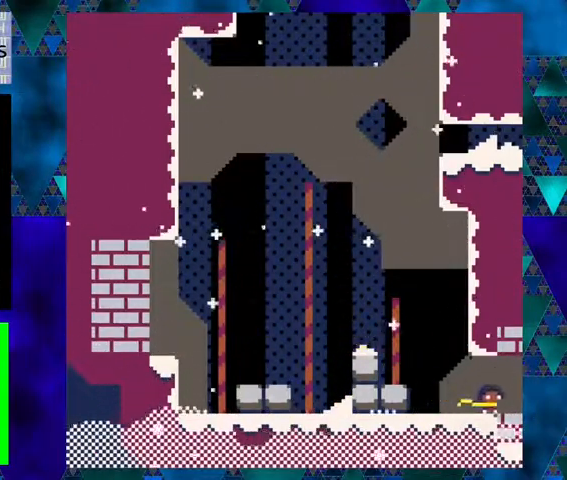
{"buttons": [], "left_stick": "center", "events": [[333, "DPAD_RIGHT", "up"]]}
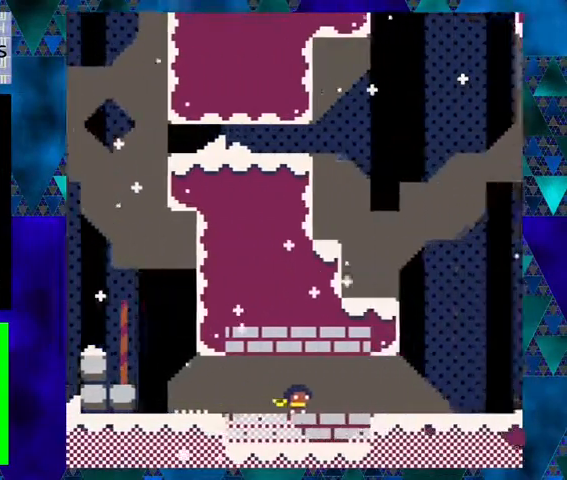
{"buttons": ["DPAD_RIGHT"], "left_stick": "center", "events": [[333, "DPAD_RIGHT", "down"]]}
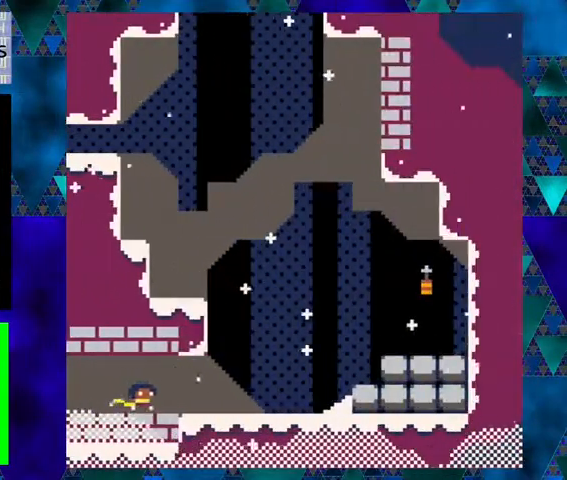
{"buttons": [], "left_stick": "center", "events": [[267, "DPAD_RIGHT", "up"]]}
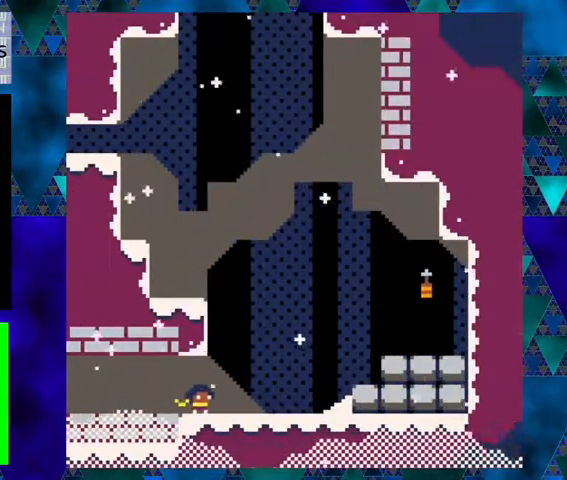
{"buttons": ["DPAD_RIGHT"], "left_stick": "center", "events": [[367, "DPAD_RIGHT", "down"]]}
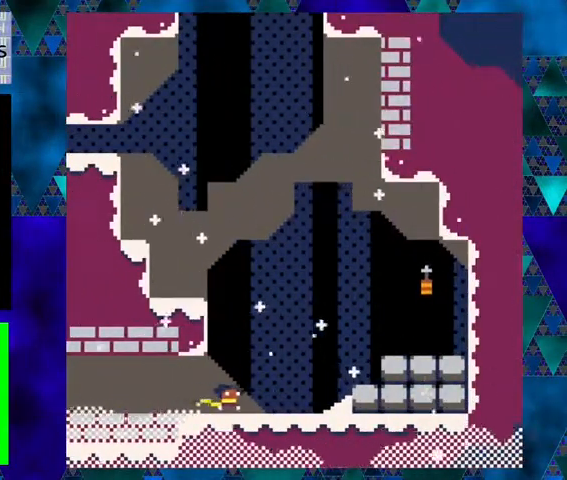
{"buttons": ["B", "DPAD_RIGHT"], "left_stick": "center", "events": [[433, "B", "down"]]}
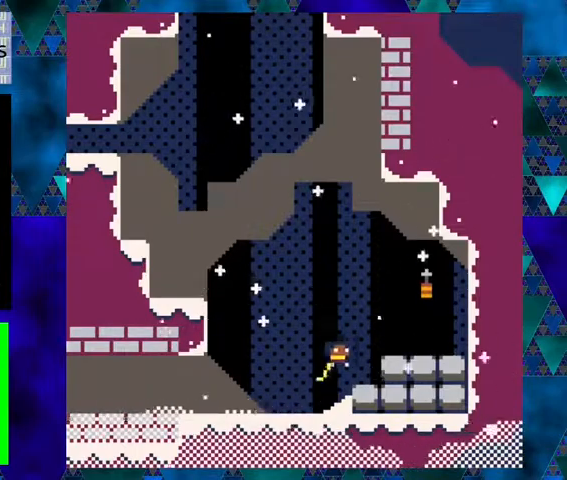
{"buttons": [], "left_stick": "center", "events": [[467, "B", "up"], [467, "DPAD_RIGHT", "up"]]}
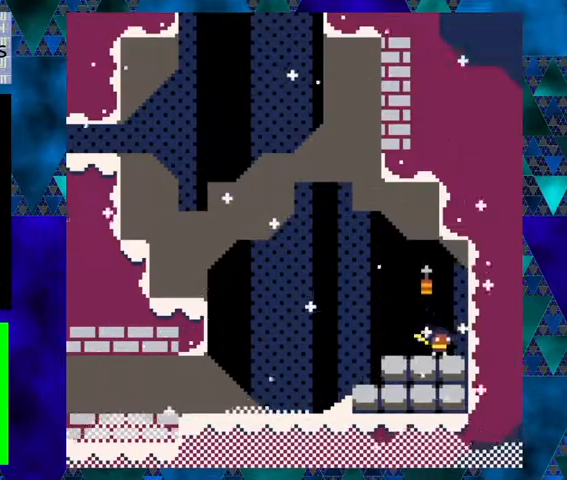
{"buttons": [], "left_stick": "center", "events": [[367, "DPAD_LEFT", "down"], [467, "DPAD_LEFT", "up"]]}
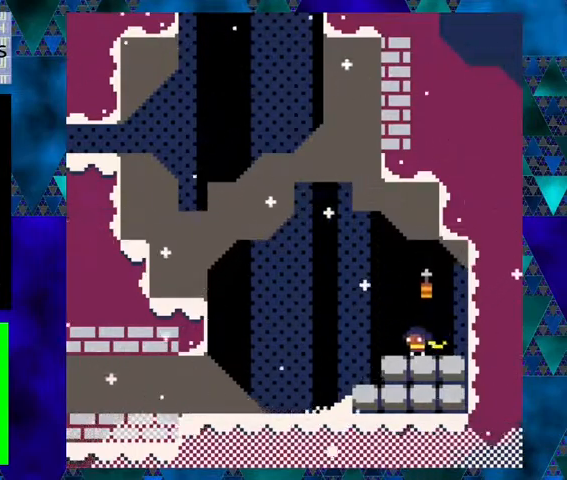
{"buttons": ["B"], "left_stick": "center", "events": [[100, "B", "down"]]}
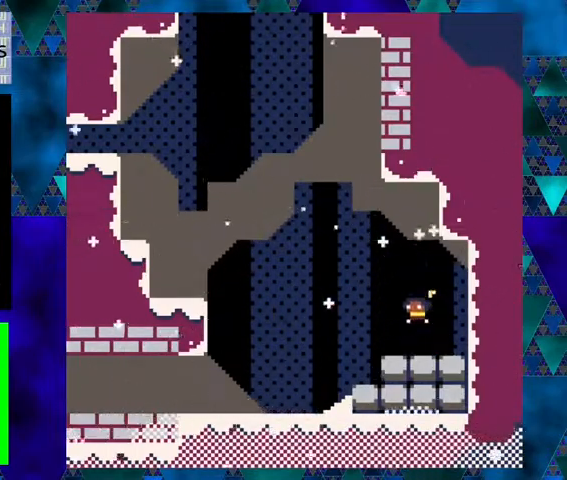
{"buttons": [], "left_stick": "center", "events": [[167, "B", "up"]]}
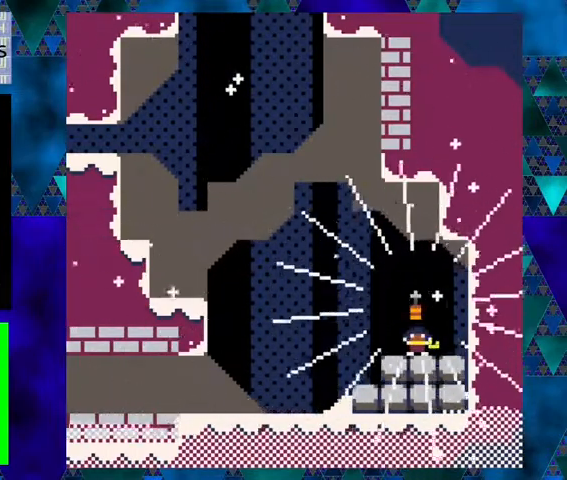
{"buttons": [], "left_stick": "center", "events": []}
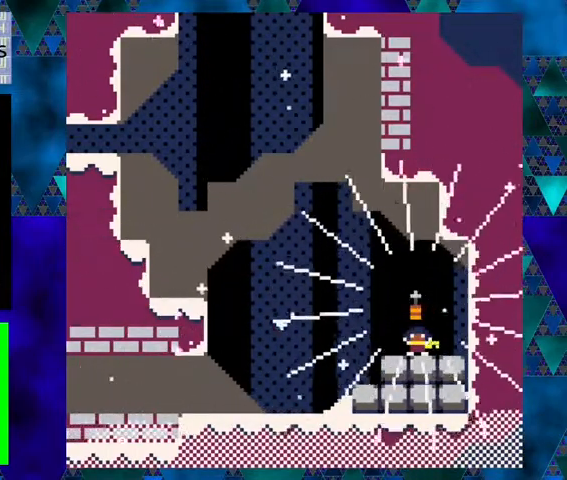
{"buttons": [], "left_stick": "center", "events": []}
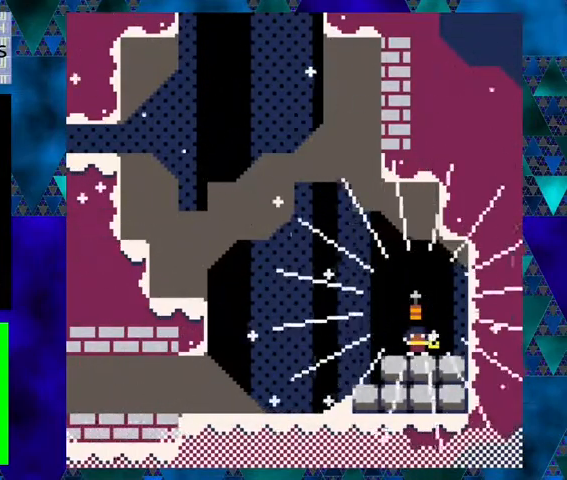
{"buttons": [], "left_stick": "center", "events": []}
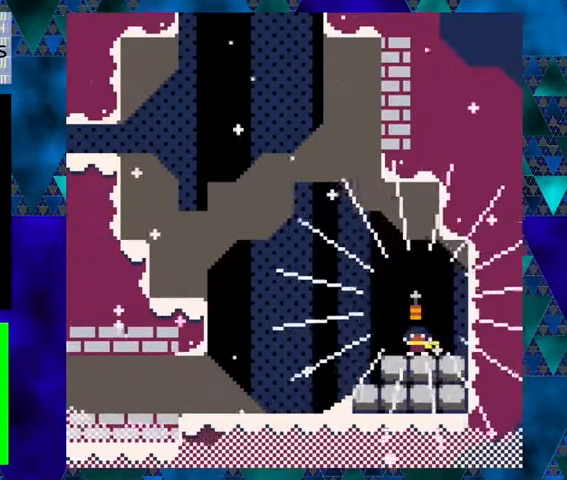
{"buttons": [], "left_stick": "center", "events": []}
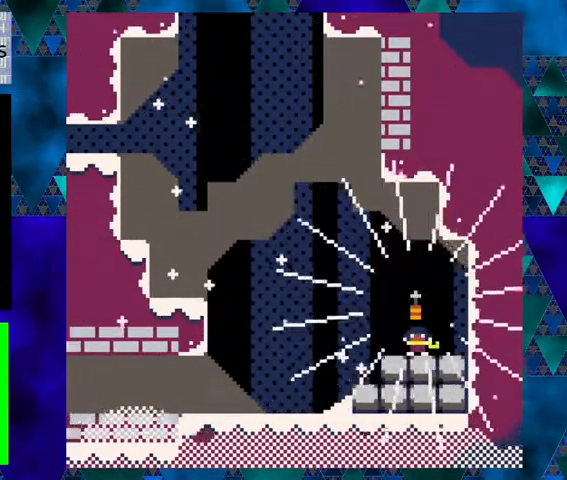
{"buttons": [], "left_stick": "center", "events": []}
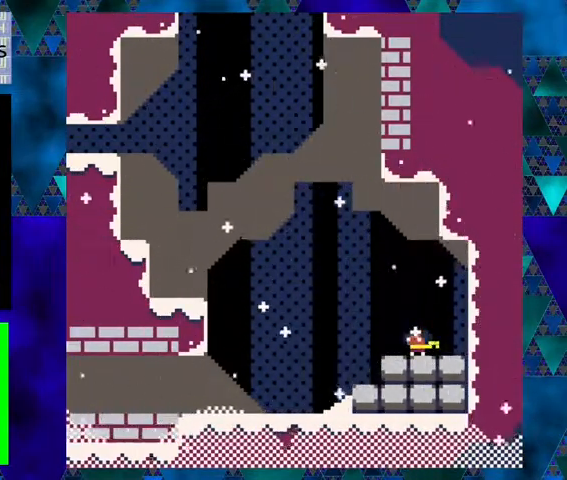
{"buttons": [], "left_stick": "center", "events": []}